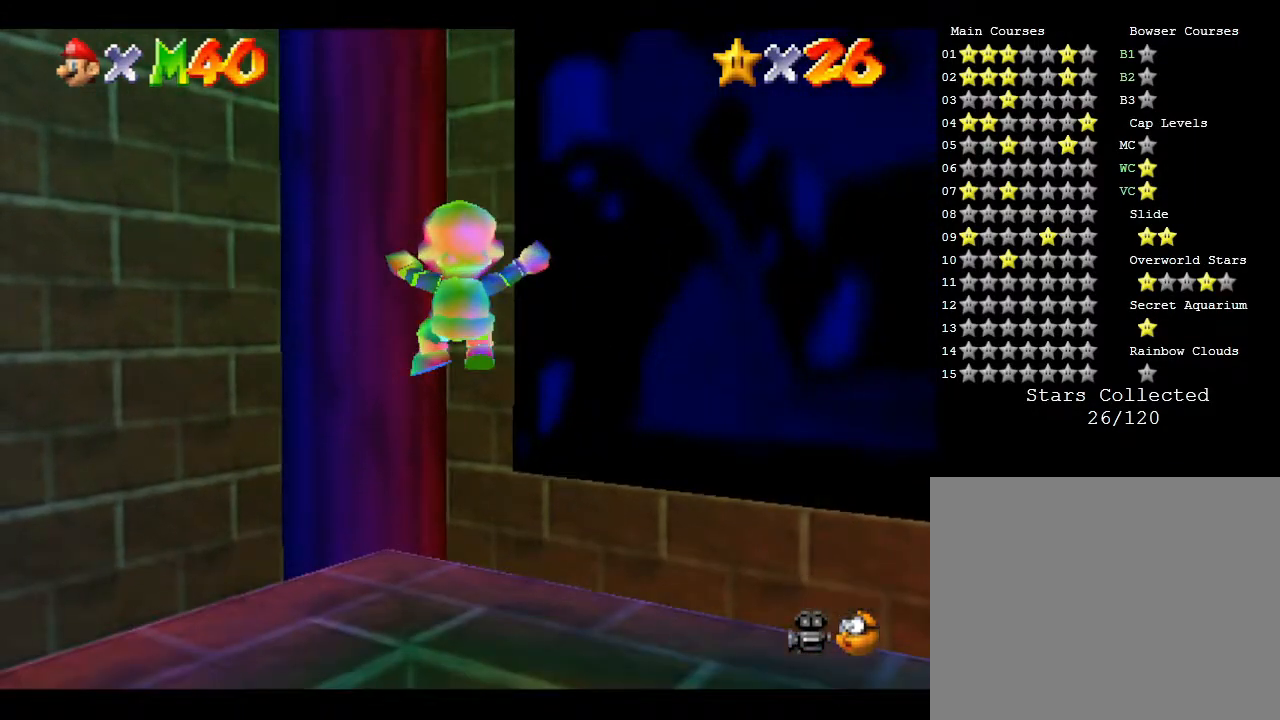
Gameplay with a controller (Nintendo layout); each line is a JSON object with the inputs held at the frame after it. "events" lists button and stick changes between this image and that frame as [ms after this image, input, new state], when the widget could be followed in between. Not read: L3 R3.
{"buttons": [], "left_stick": "center", "events": [[133, "left_stick", "center"]]}
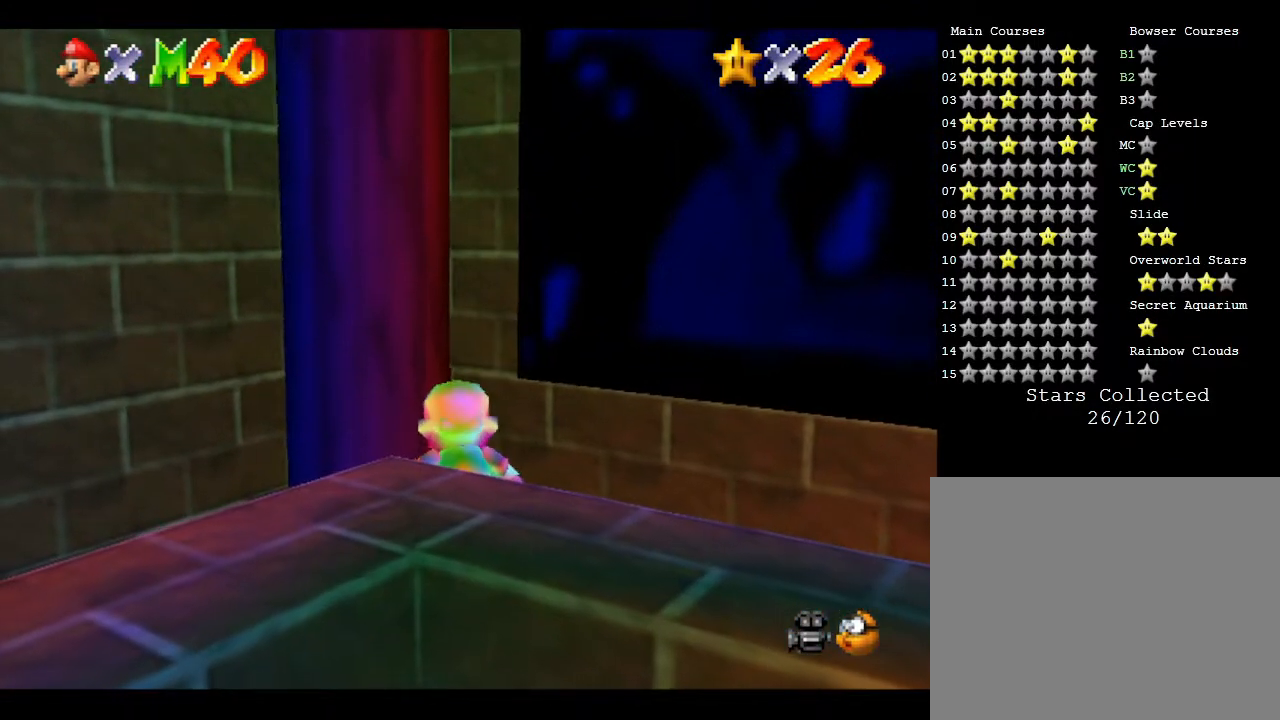
{"buttons": ["Z"], "left_stick": "center", "events": [[417, "Z", "down"]]}
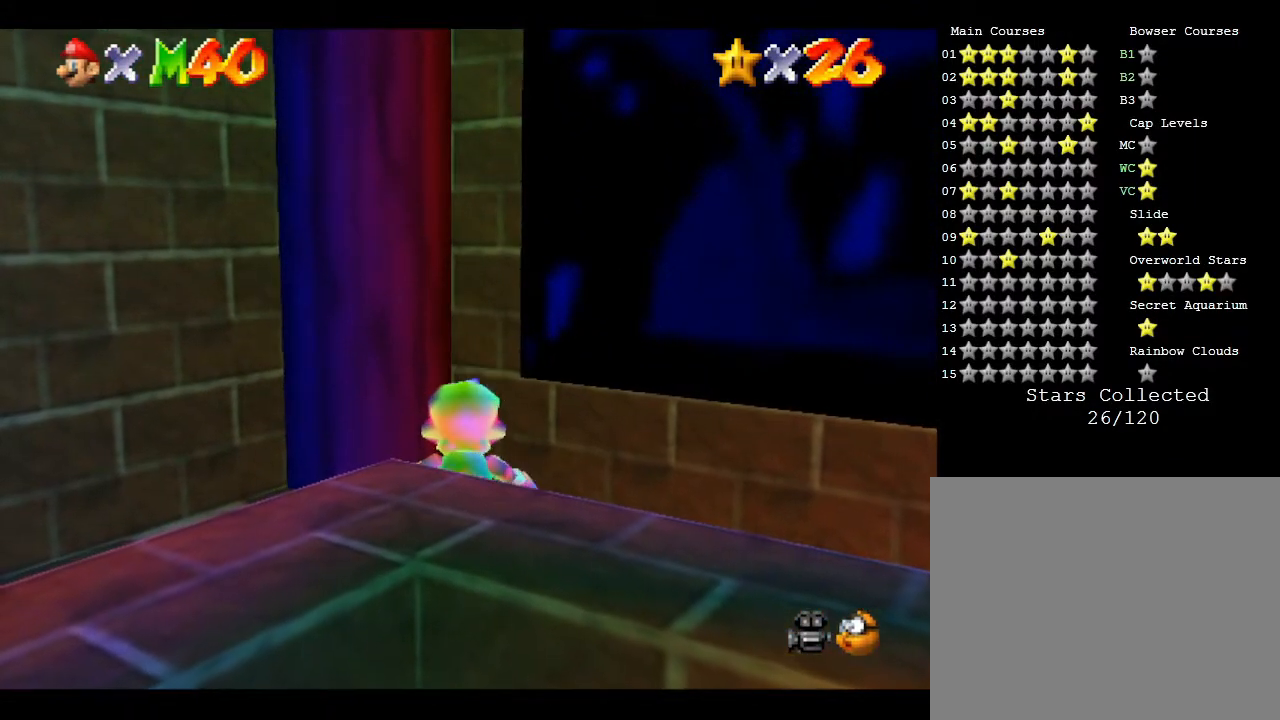
{"buttons": ["A", "Z"], "left_stick": "center", "events": [[117, "A", "down"]]}
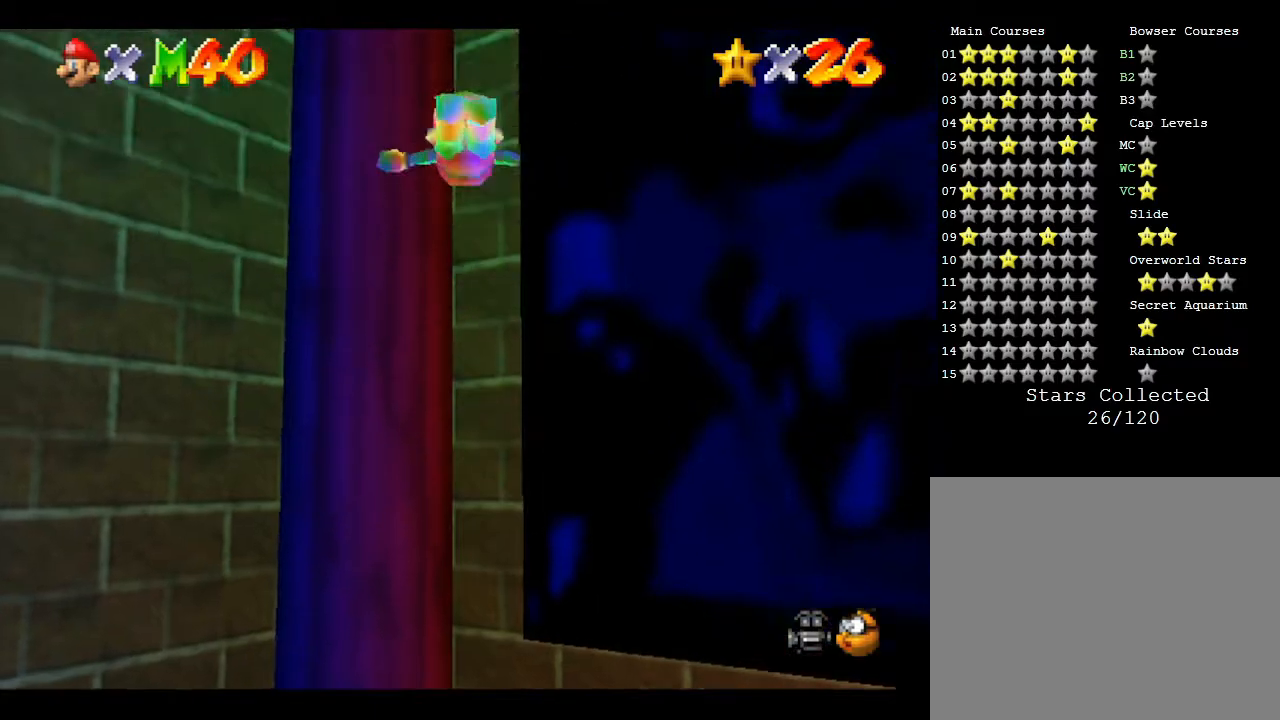
{"buttons": ["Z"], "left_stick": "center", "events": [[417, "A", "up"]]}
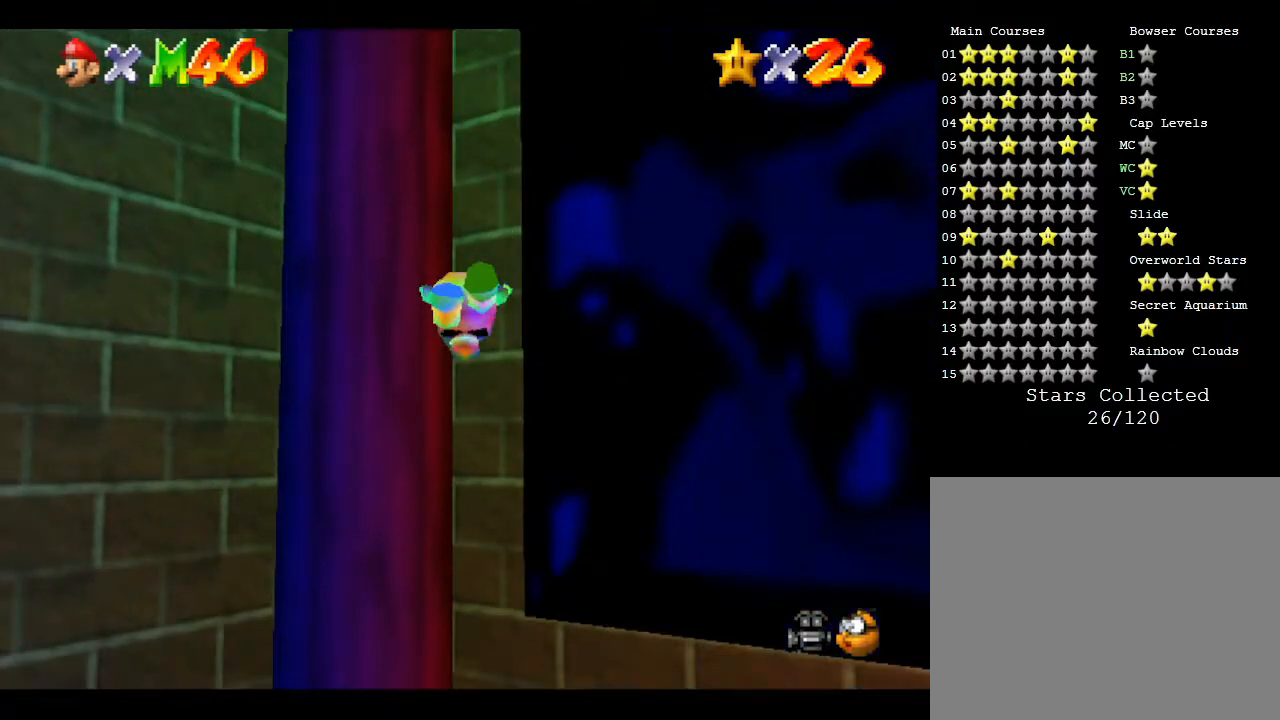
{"buttons": ["Z"], "left_stick": "center", "events": [[67, "A", "down"], [183, "A", "up"], [250, "A", "down"], [283, "A", "up"], [400, "A", "down"], [483, "A", "up"]]}
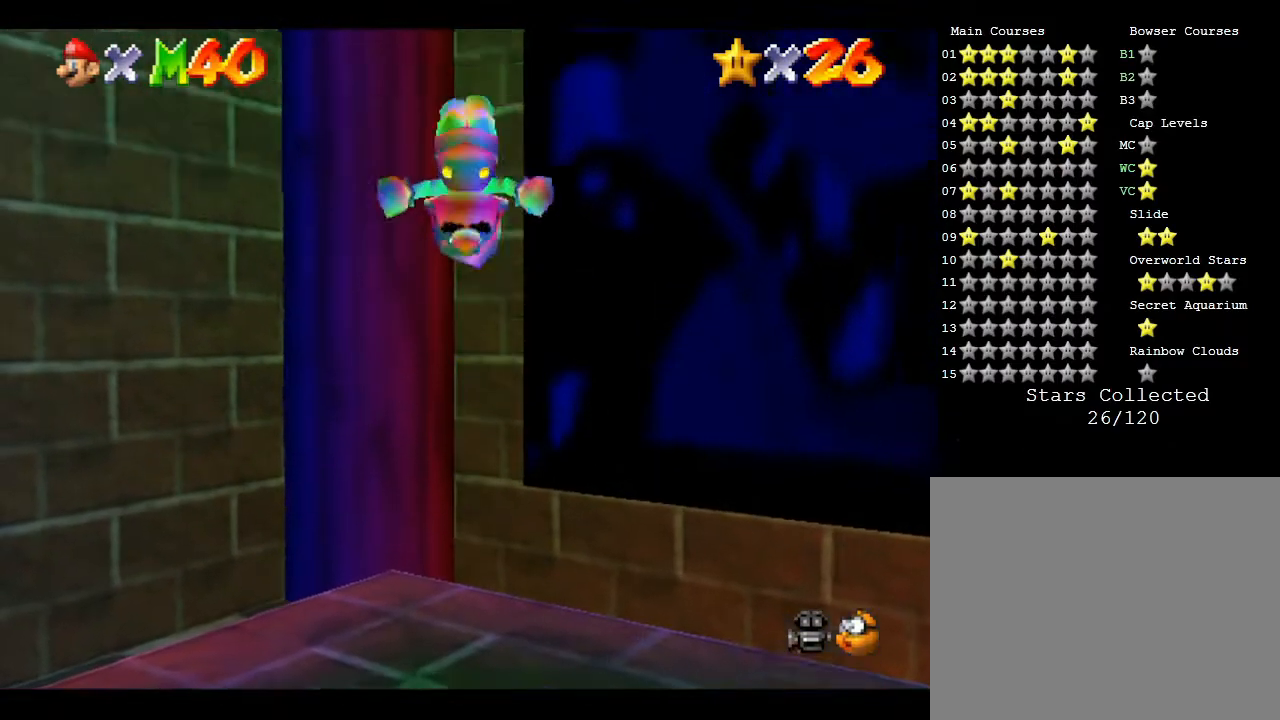
{"buttons": ["Z"], "left_stick": "center", "events": [[50, "A", "down"], [83, "A", "up"], [150, "A", "down"], [217, "A", "up"], [267, "A", "down"], [333, "A", "up"], [433, "A", "down"], [500, "A", "up"]]}
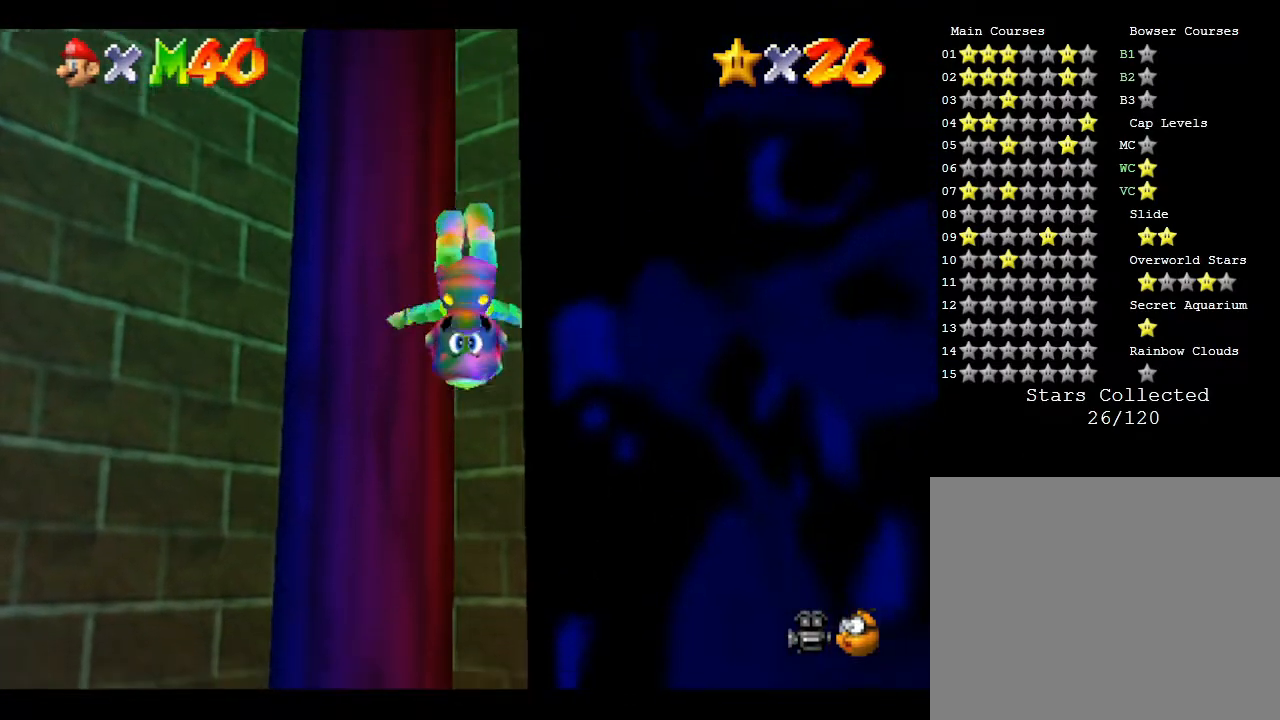
{"buttons": ["A", "Z"], "left_stick": "center", "events": [[67, "A", "down"], [100, "A", "up"], [183, "A", "down"], [250, "A", "up"], [300, "A", "down"], [367, "A", "up"], [467, "A", "down"]]}
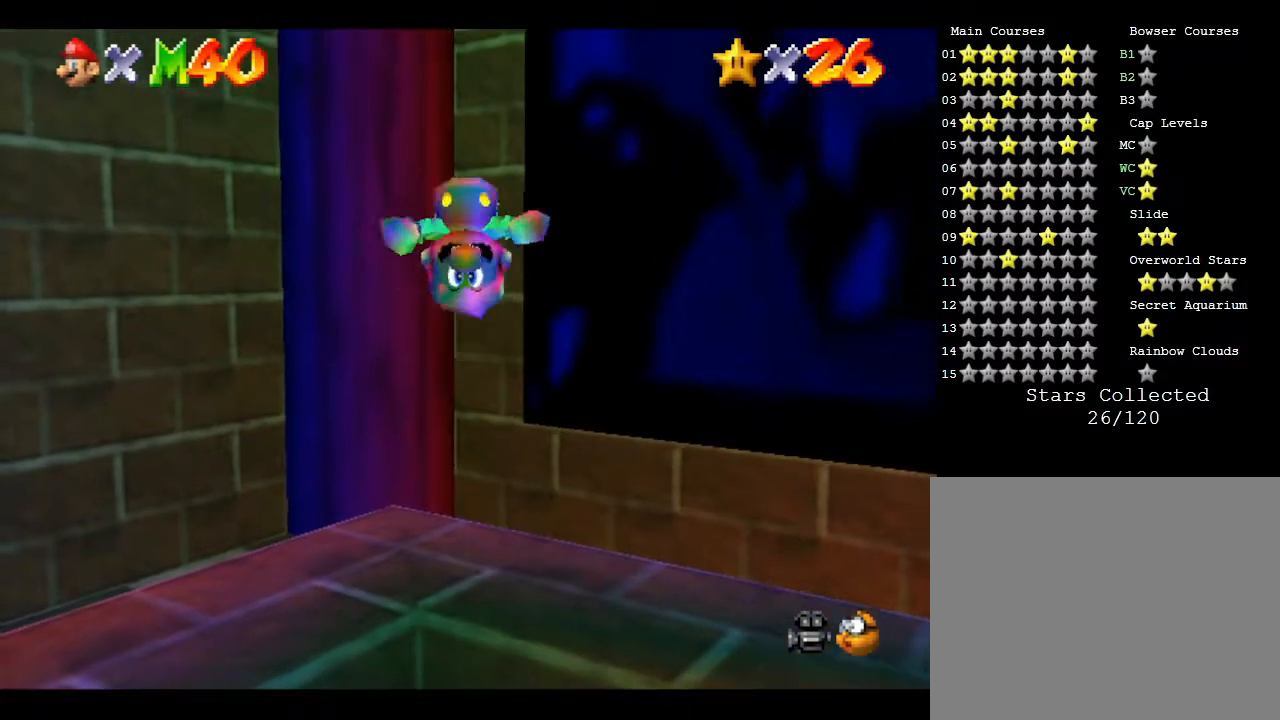
{"buttons": ["Z"], "left_stick": "down", "events": [[33, "A", "up"], [333, "left_stick", "down"]]}
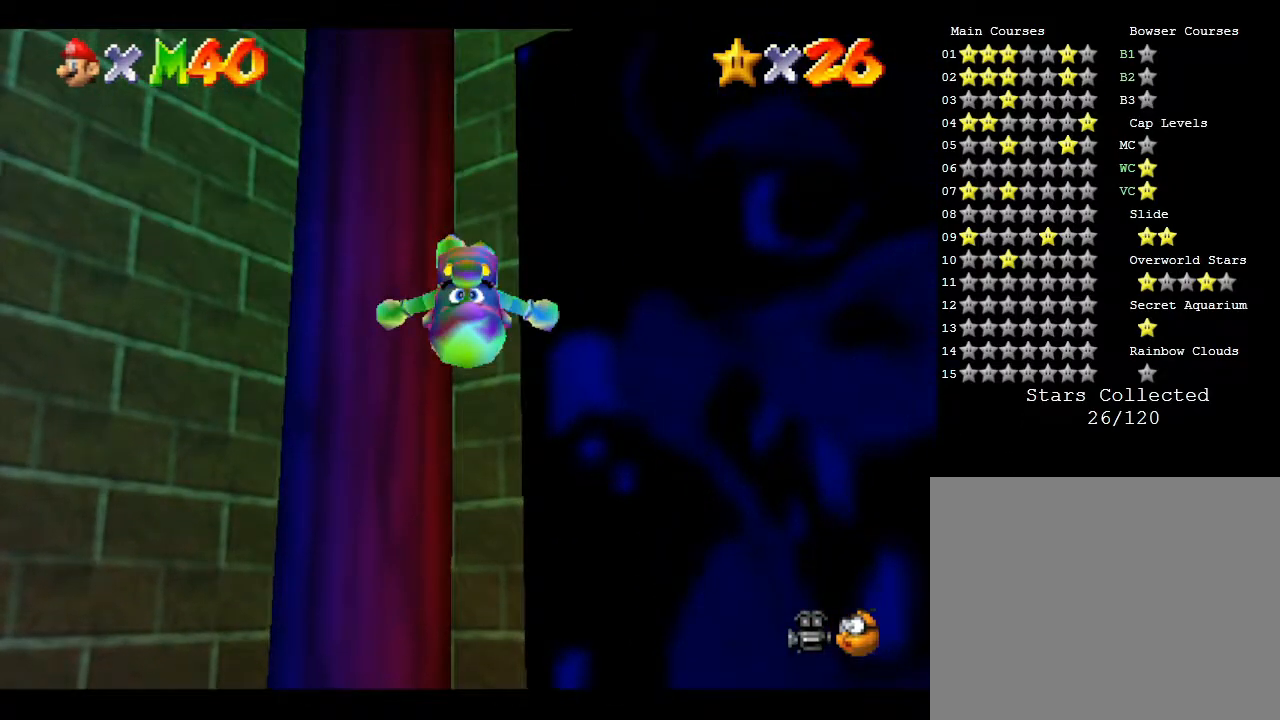
{"buttons": ["Z"], "left_stick": "down", "events": [[100, "A", "down"], [133, "A", "up"], [233, "A", "down"], [333, "A", "up"], [467, "A", "down"], [483, "A", "up"]]}
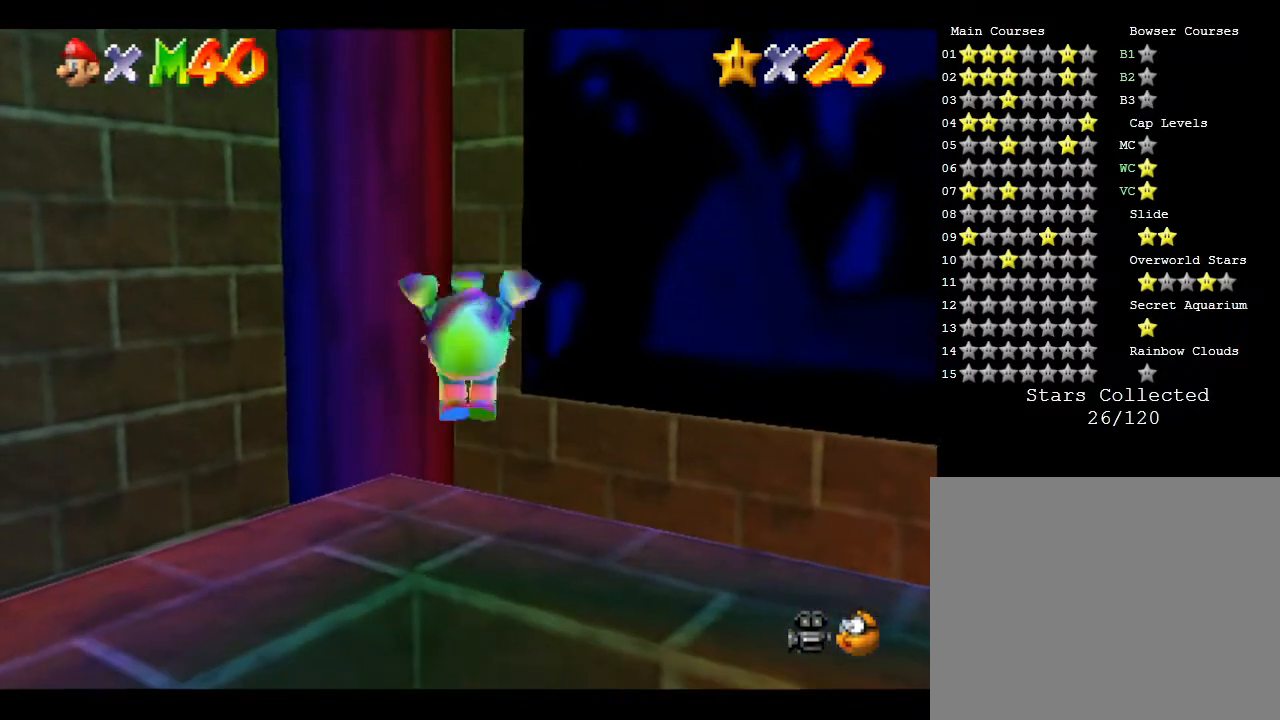
{"buttons": ["A", "Z"], "left_stick": "down", "events": [[50, "A", "down"], [83, "A", "up"], [333, "A", "down"], [433, "A", "up"], [467, "A", "down"]]}
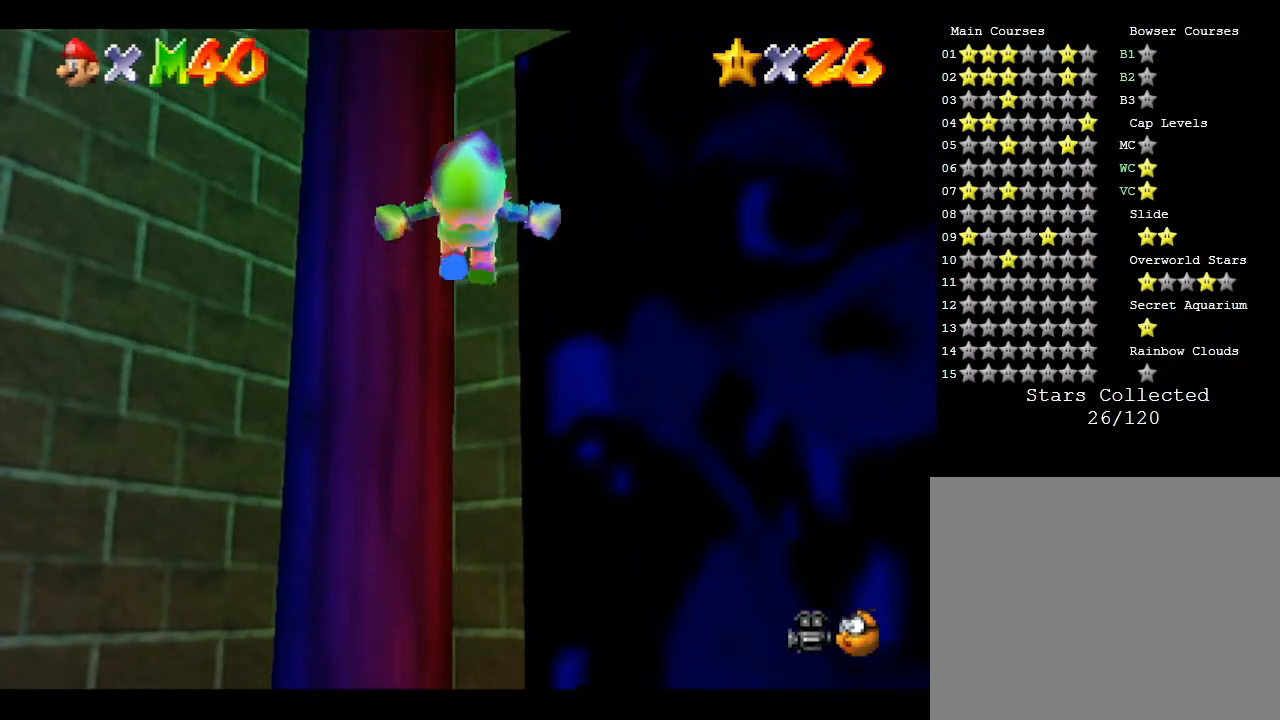
{"buttons": ["Z"], "left_stick": "down", "events": [[83, "A", "up"], [117, "A", "down"], [250, "A", "up"], [300, "A", "down"], [383, "A", "up"]]}
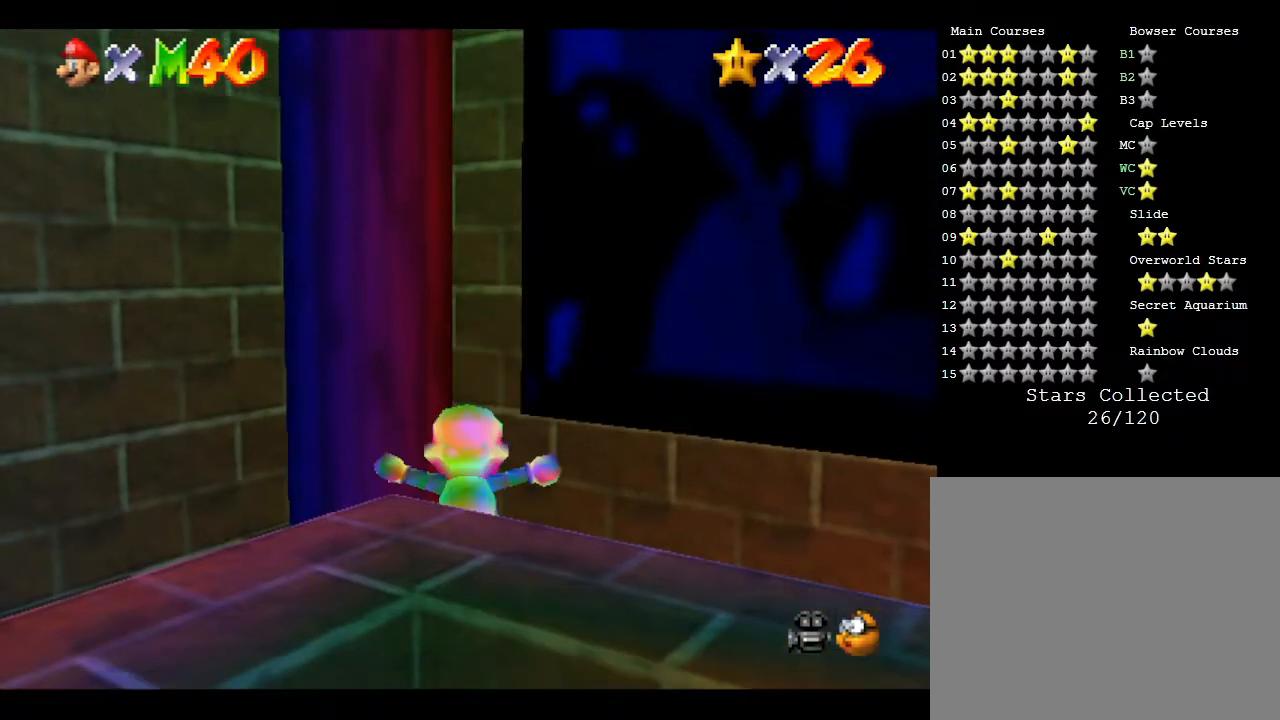
{"buttons": [], "left_stick": "center", "events": [[33, "Z", "up"], [33, "left_stick", "center"]]}
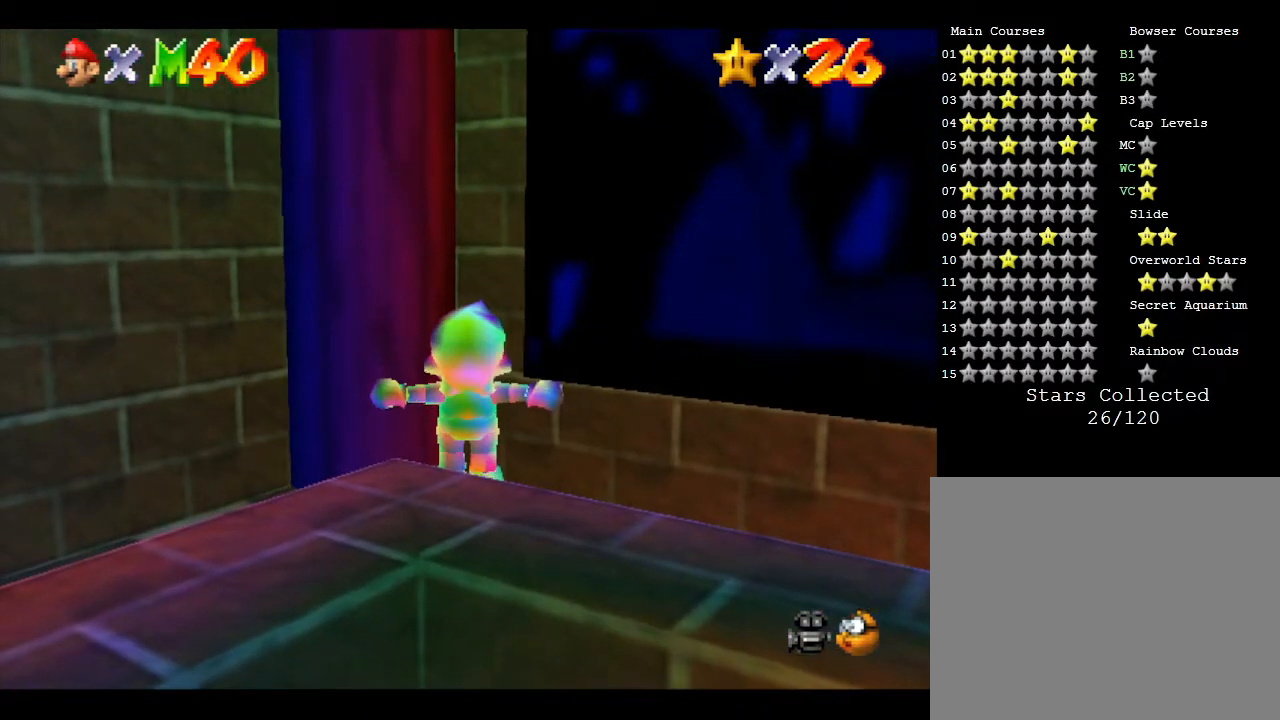
{"buttons": [], "left_stick": "left", "events": [[283, "left_stick", "left"]]}
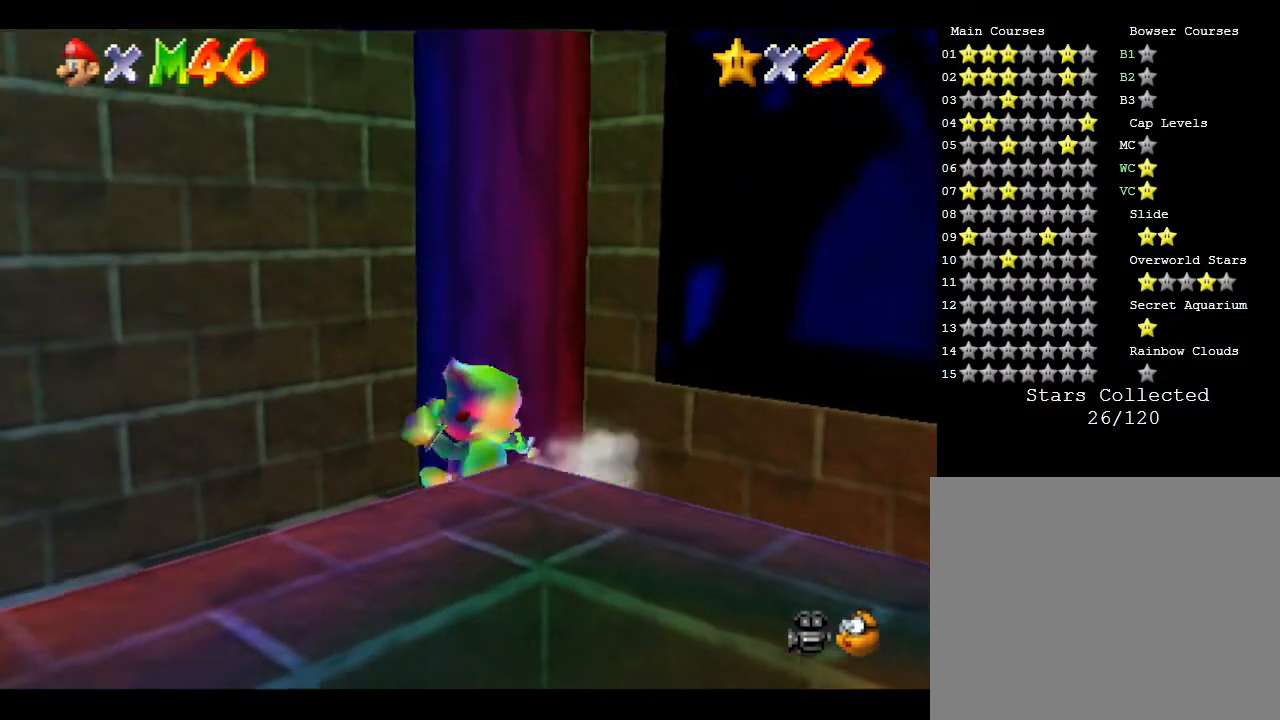
{"buttons": [], "left_stick": "up", "events": [[33, "left_stick", "up-left"], [333, "left_stick", "up"]]}
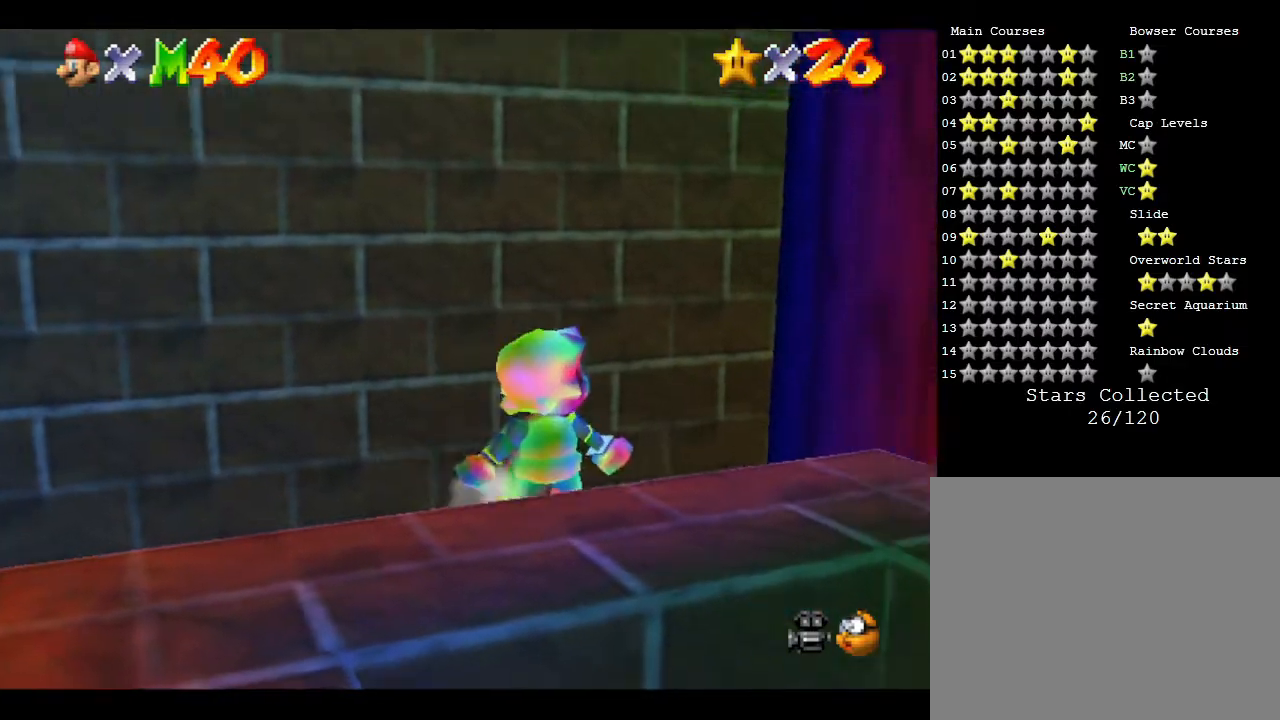
{"buttons": [], "left_stick": "down-left", "events": [[150, "left_stick", "center"], [283, "left_stick", "down"], [333, "left_stick", "down-left"]]}
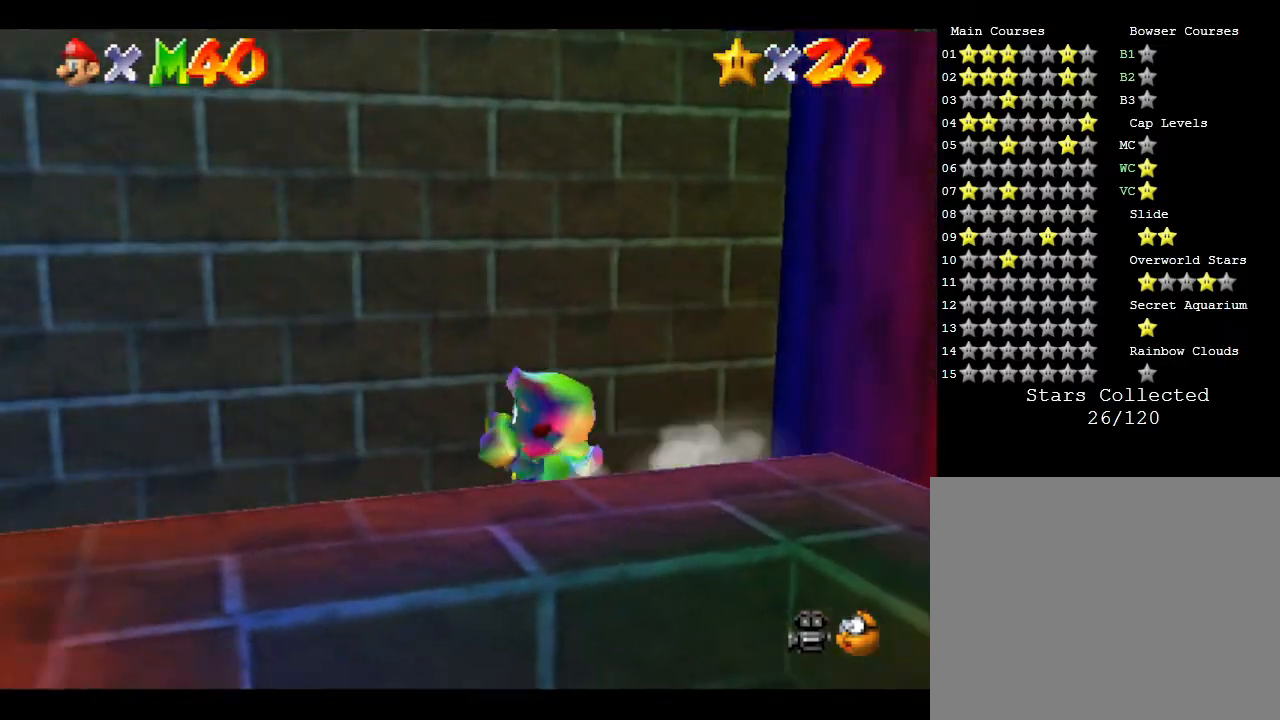
{"buttons": [], "left_stick": "down-right", "events": [[100, "left_stick", "down"], [250, "left_stick", "down-right"]]}
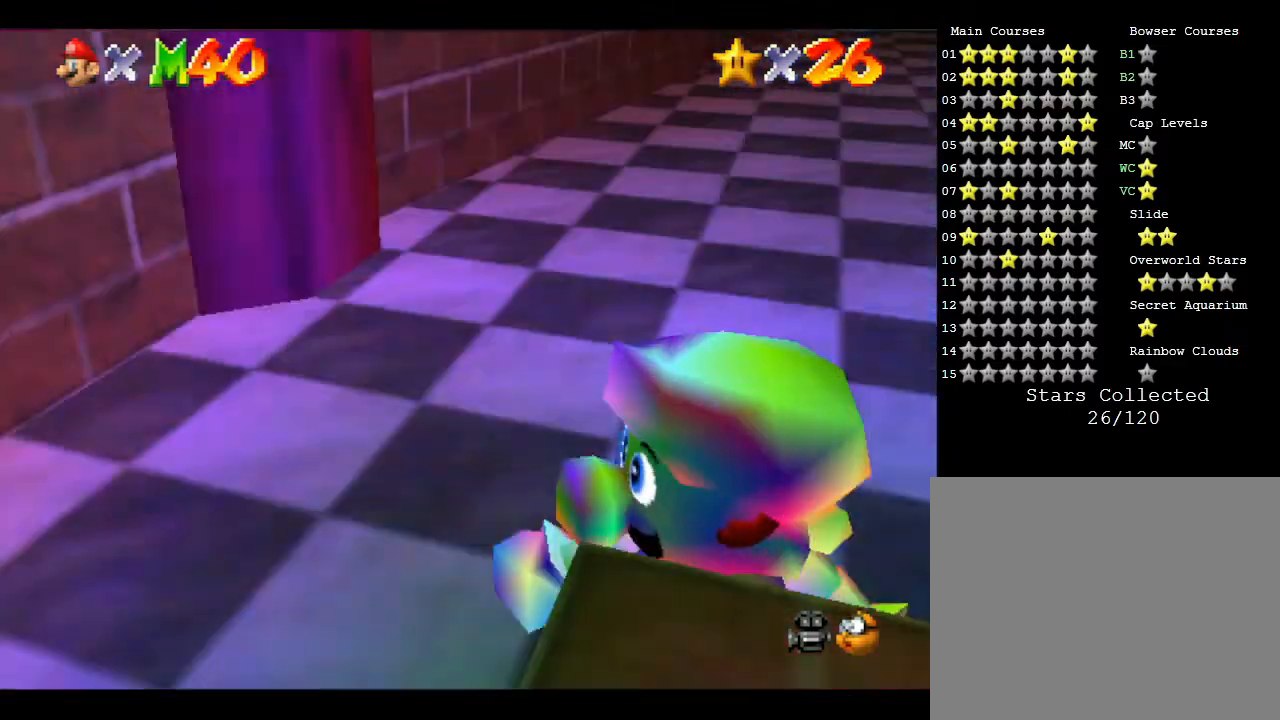
{"buttons": [], "left_stick": "down-right", "events": [[250, "left_stick", "right"], [417, "left_stick", "down-right"]]}
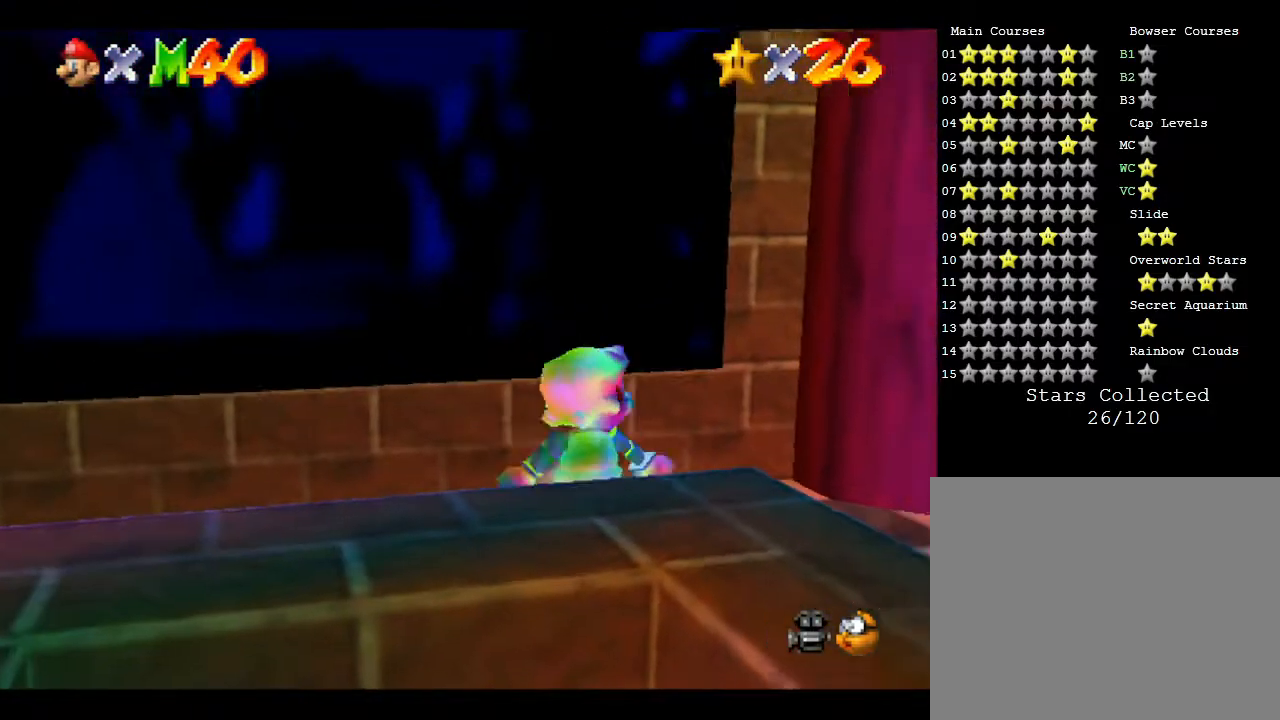
{"buttons": [], "left_stick": "down-left", "events": [[117, "left_stick", "down"], [333, "left_stick", "down-left"]]}
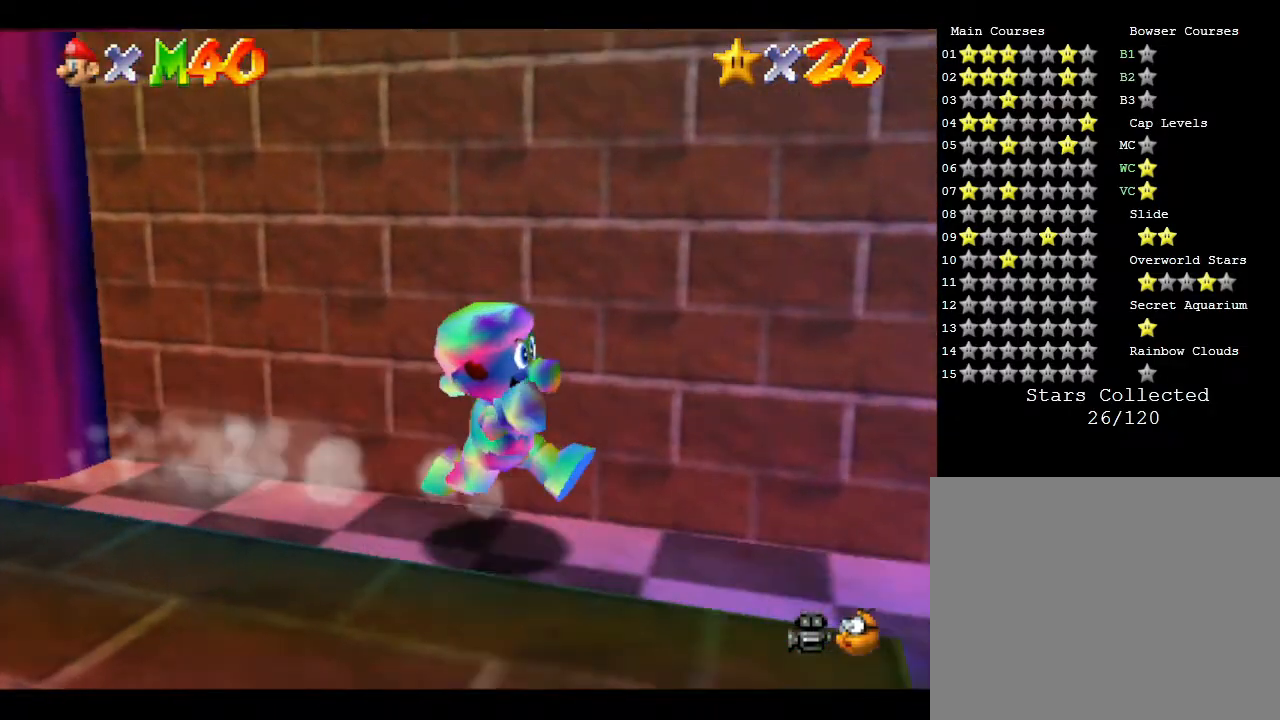
{"buttons": [], "left_stick": "left", "events": [[117, "left_stick", "left"]]}
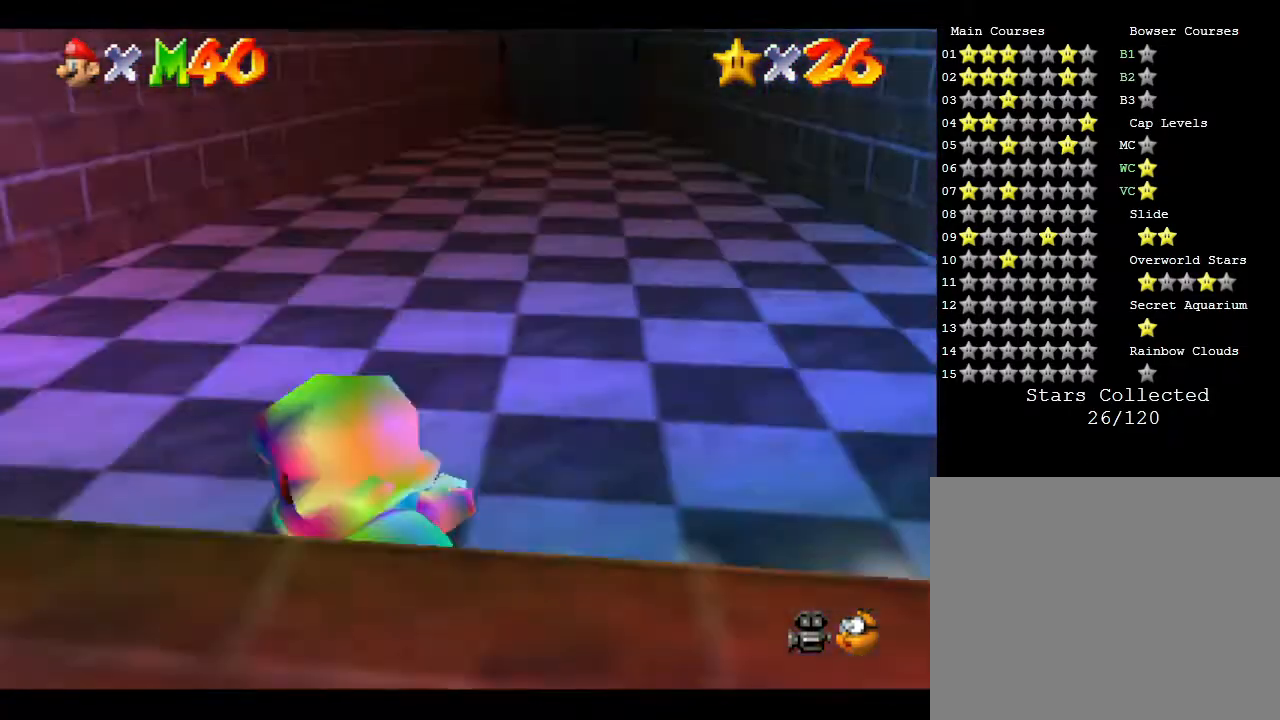
{"buttons": [], "left_stick": "down", "events": [[250, "left_stick", "down-left"], [417, "left_stick", "down"]]}
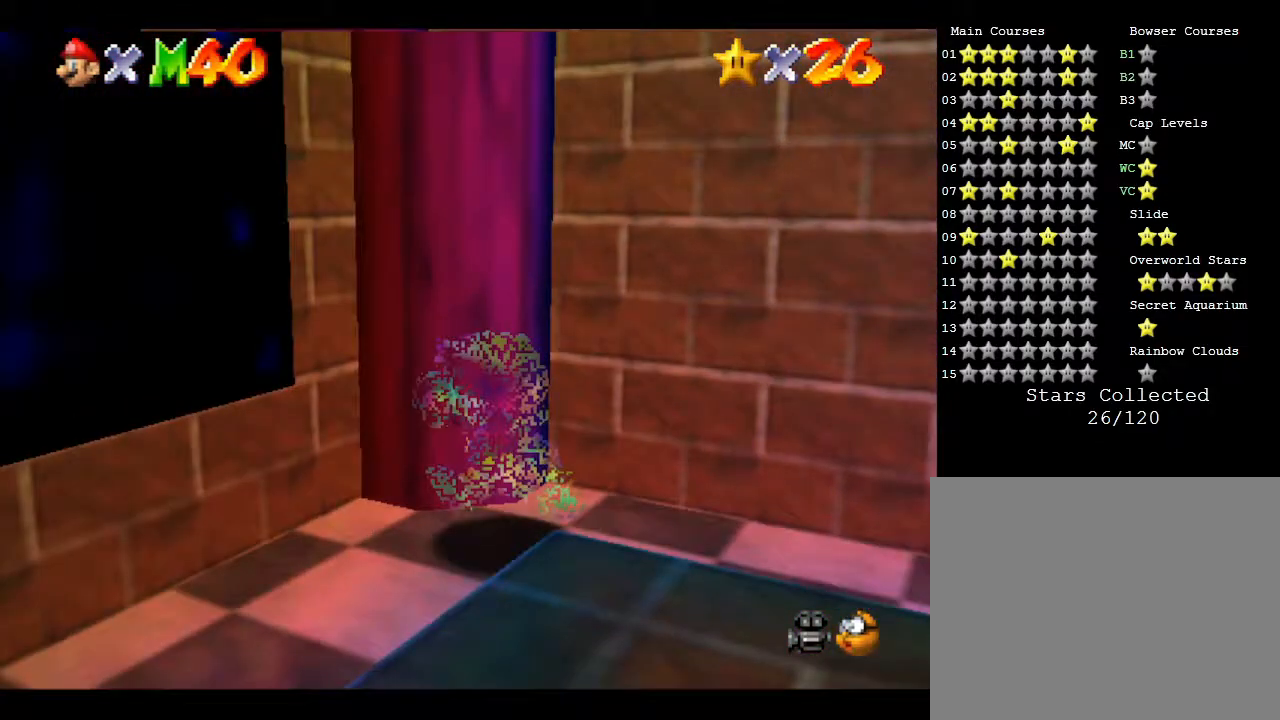
{"buttons": [], "left_stick": "right", "events": [[100, "left_stick", "down-right"], [367, "left_stick", "right"]]}
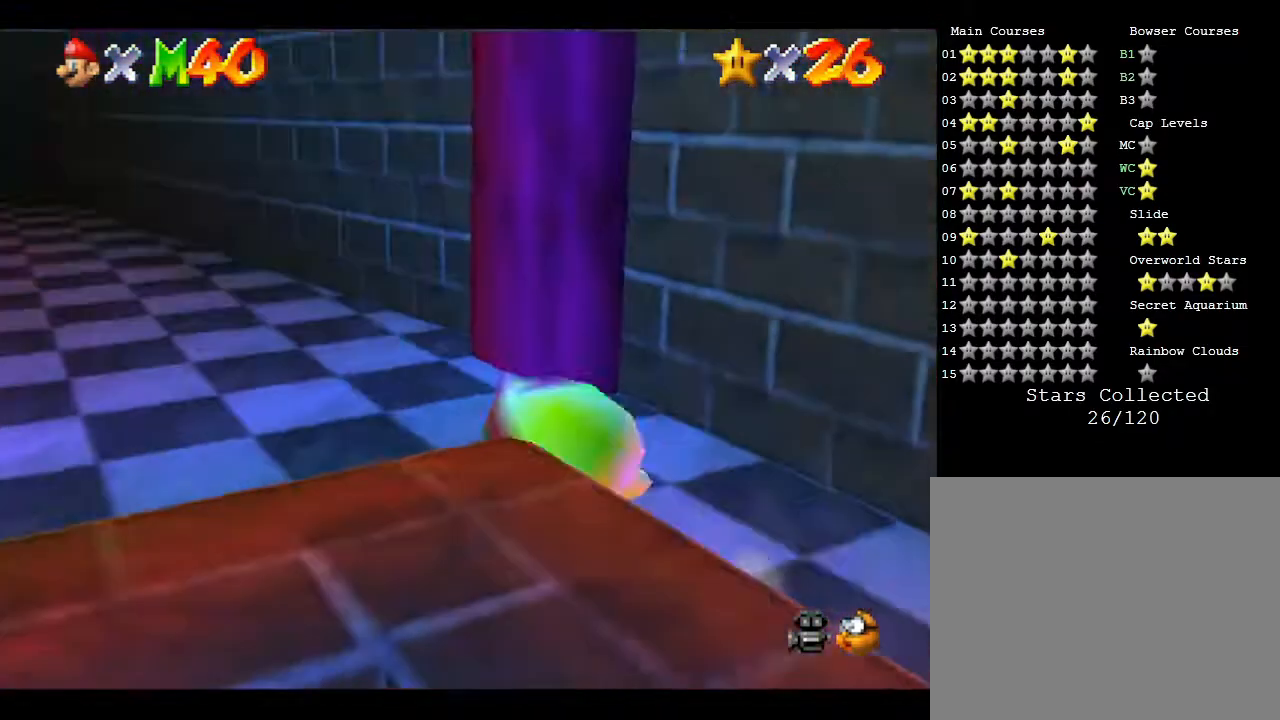
{"buttons": [], "left_stick": "down-right", "events": [[467, "left_stick", "down-right"]]}
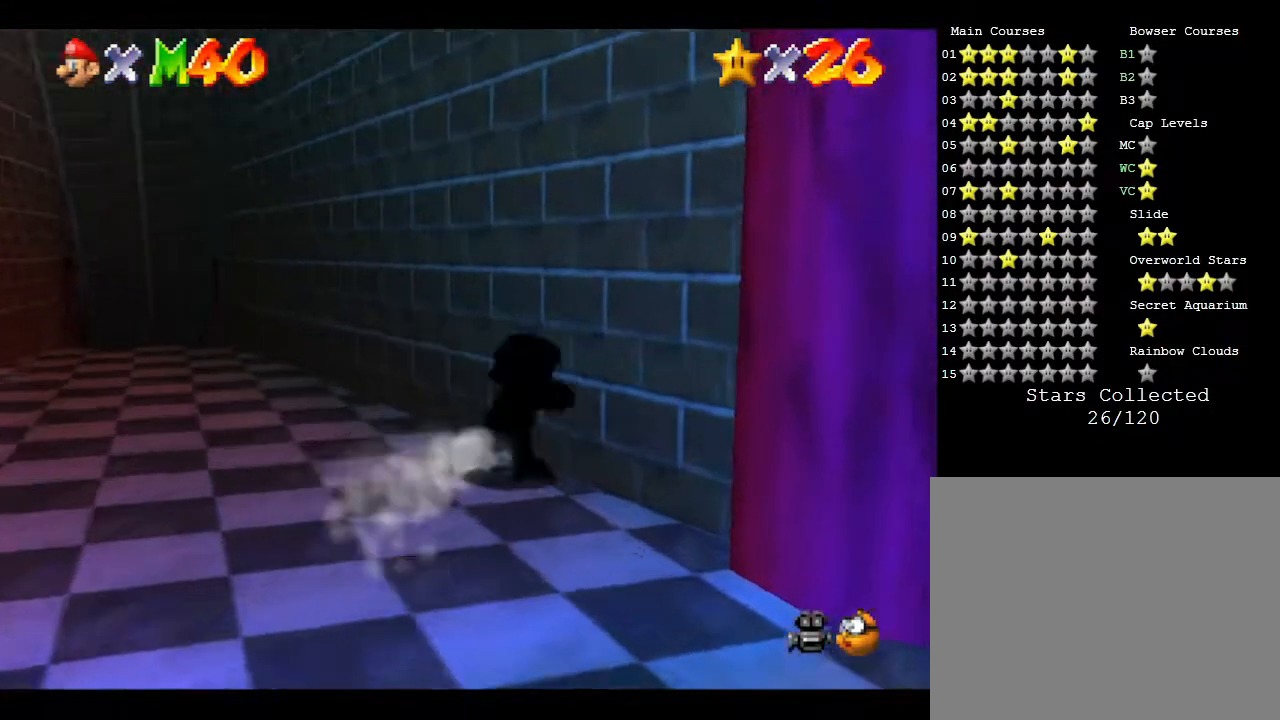
{"buttons": [], "left_stick": "right", "events": [[483, "left_stick", "right"]]}
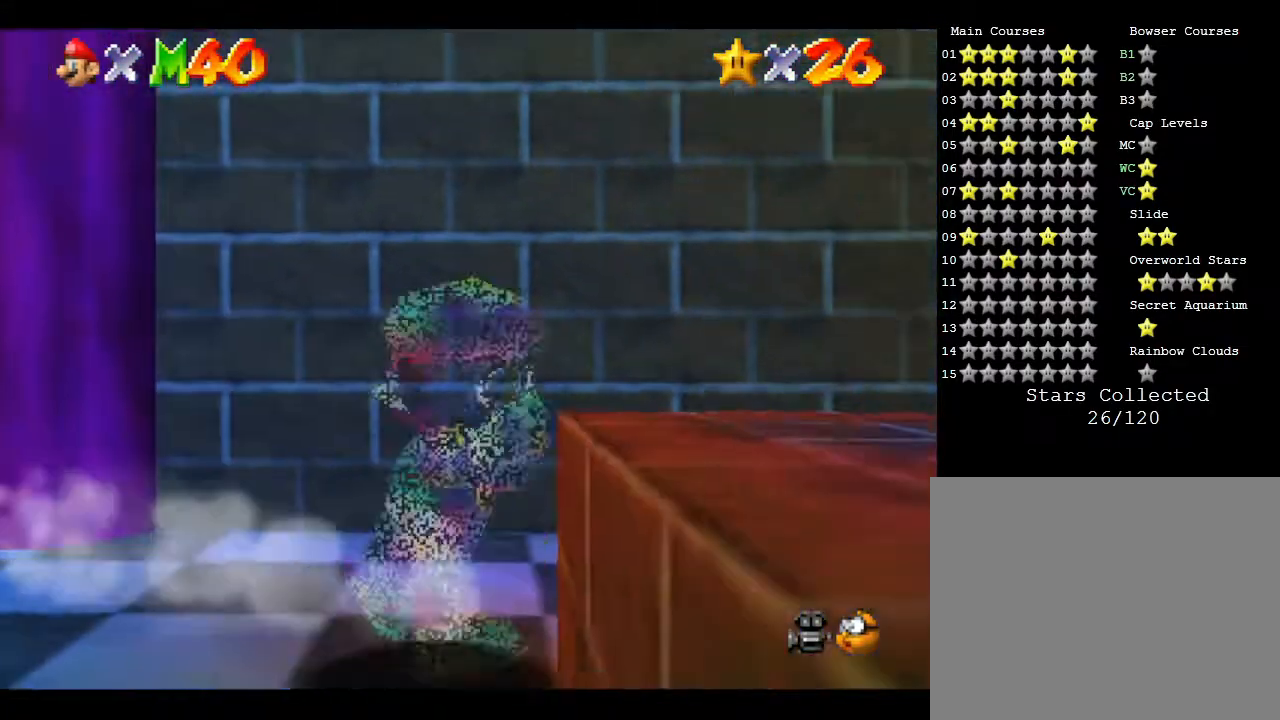
{"buttons": [], "left_stick": "center", "events": [[117, "left_stick", "center"]]}
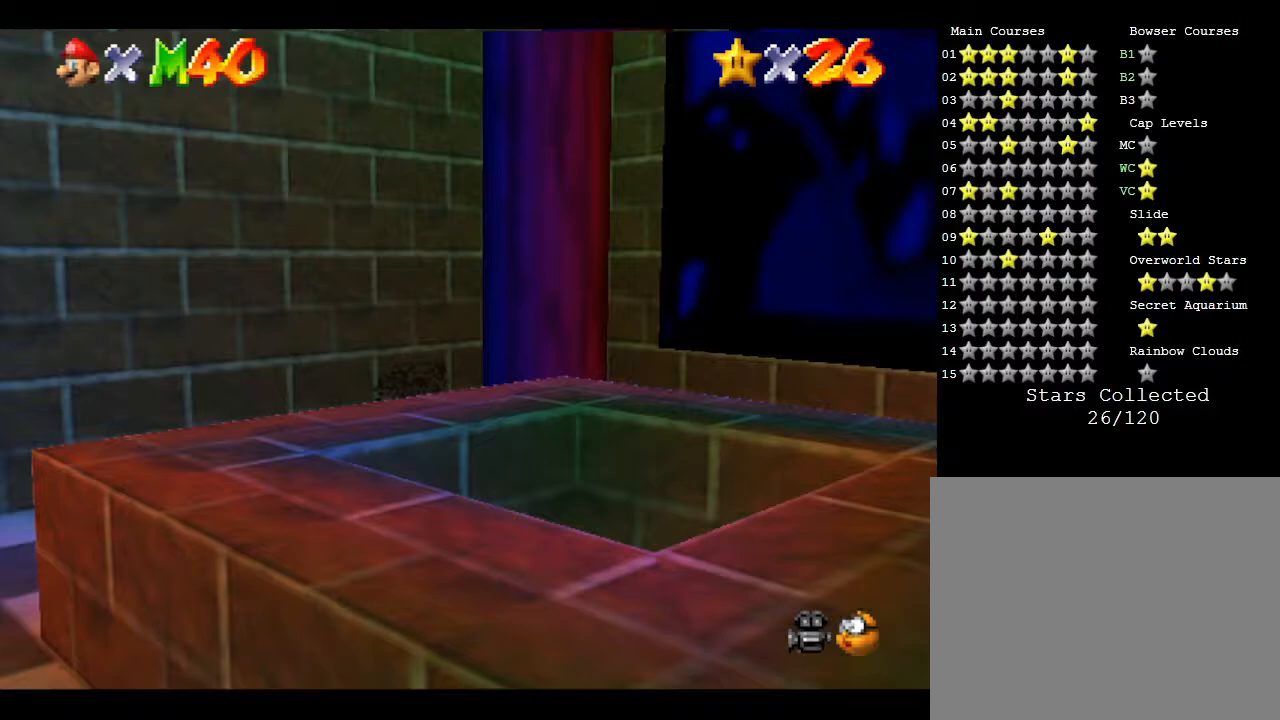
{"buttons": [], "left_stick": "down-right", "events": [[317, "left_stick", "down"], [467, "left_stick", "down-right"]]}
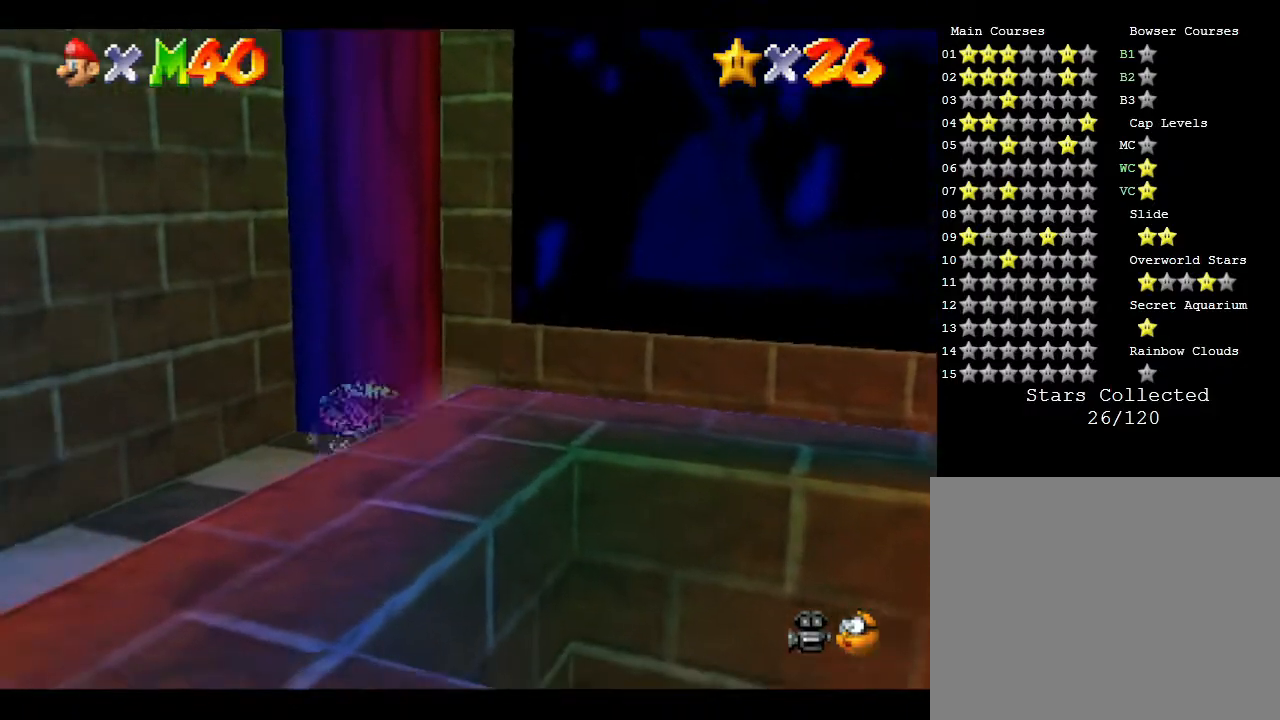
{"buttons": [], "left_stick": "right", "events": [[367, "left_stick", "right"]]}
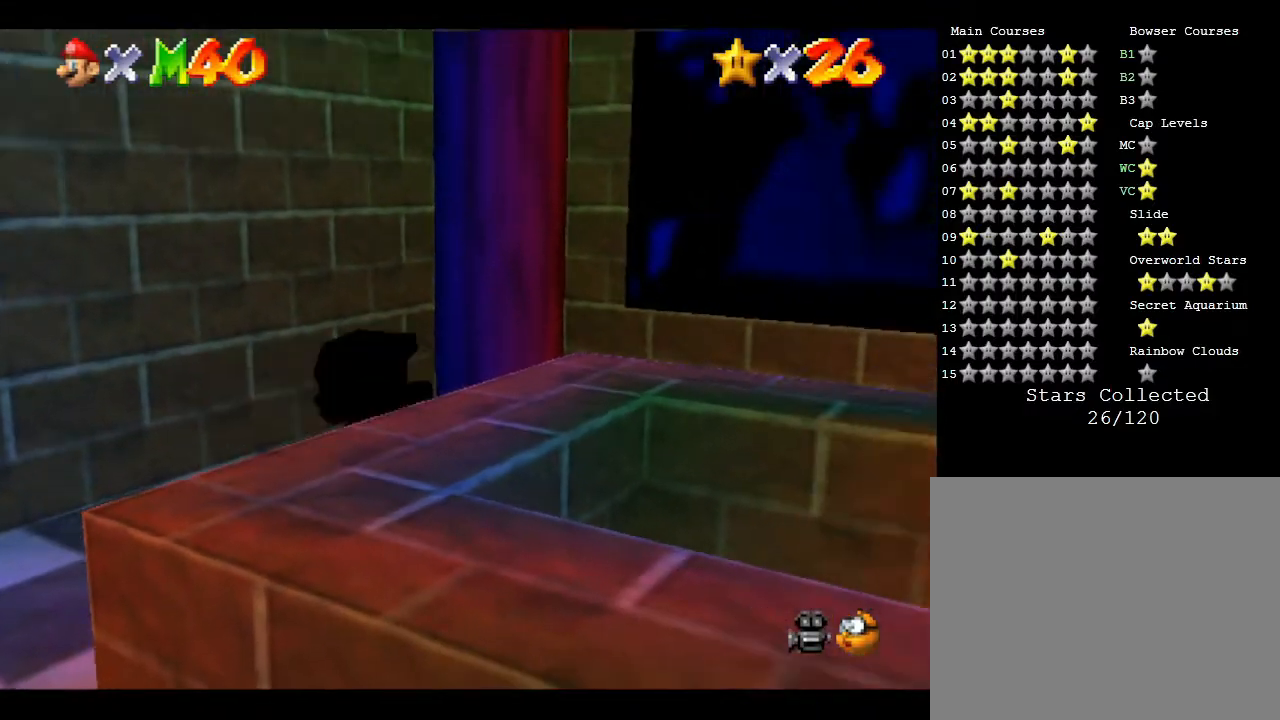
{"buttons": [], "left_stick": "down-right", "events": [[133, "left_stick", "down-right"]]}
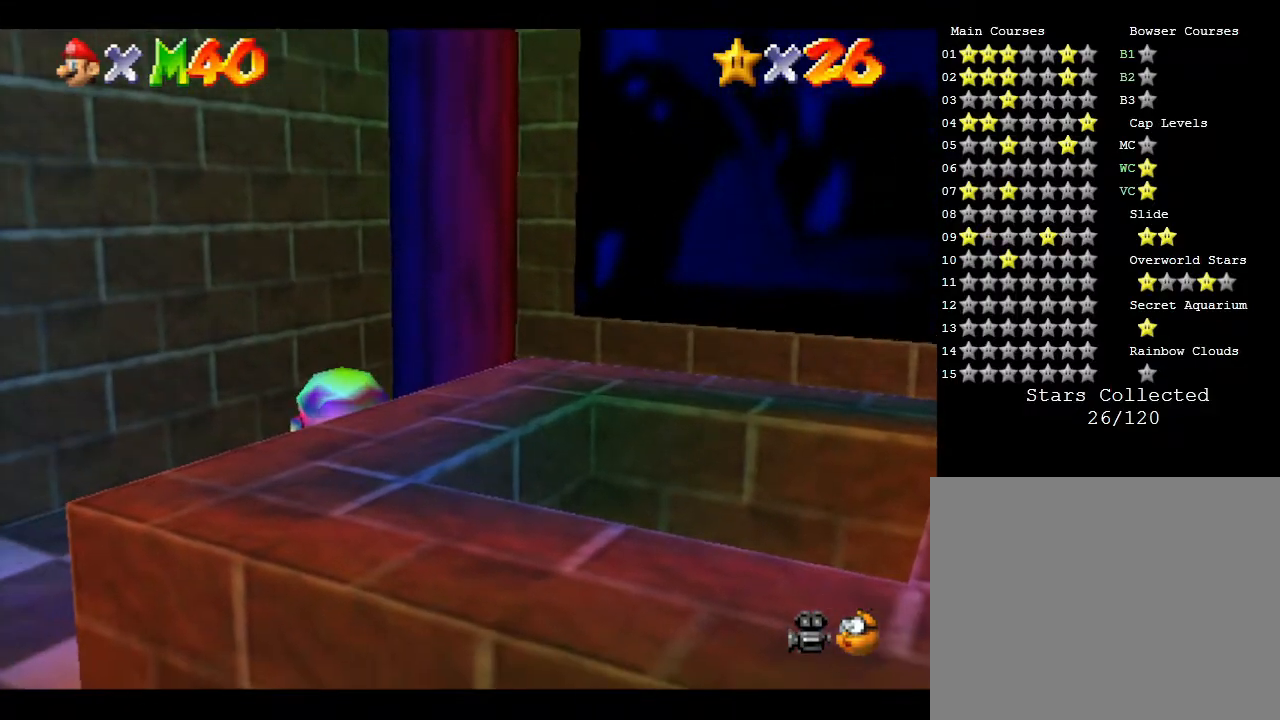
{"buttons": ["Z"], "left_stick": "center", "events": [[100, "A", "down"], [183, "A", "up"], [183, "Z", "down"], [217, "left_stick", "center"]]}
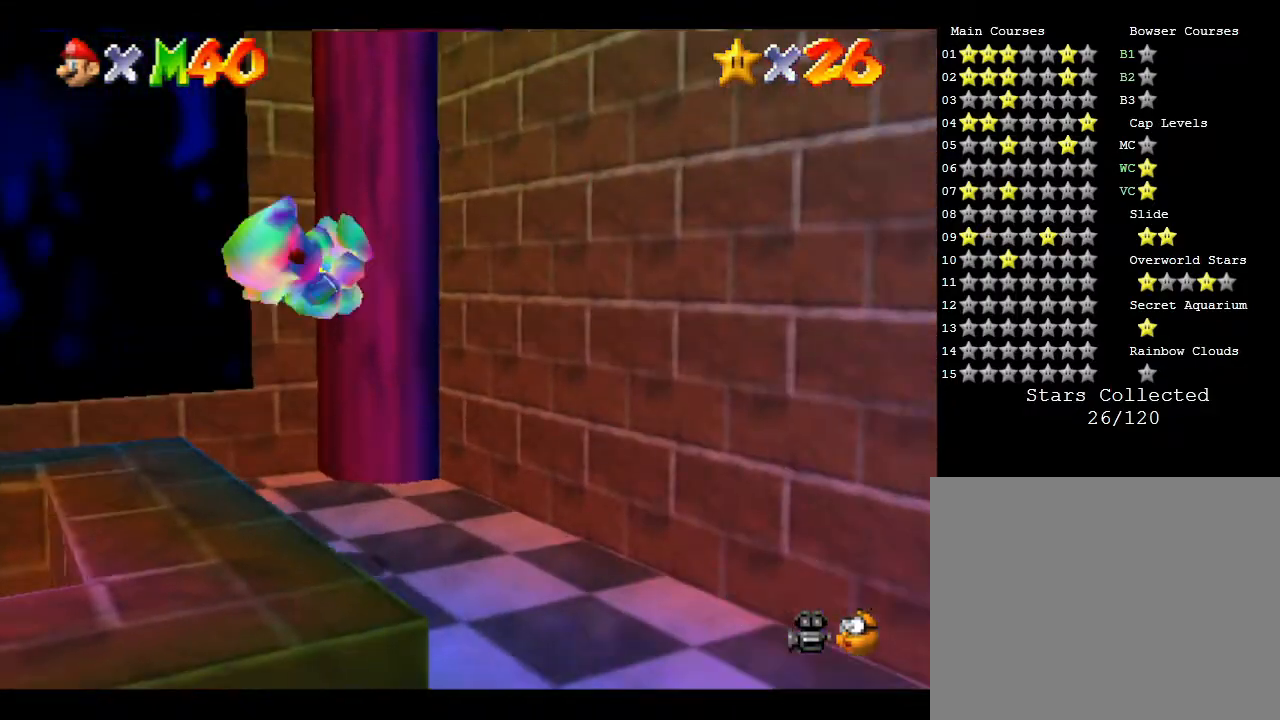
{"buttons": [], "left_stick": "center", "events": [[100, "Z", "up"]]}